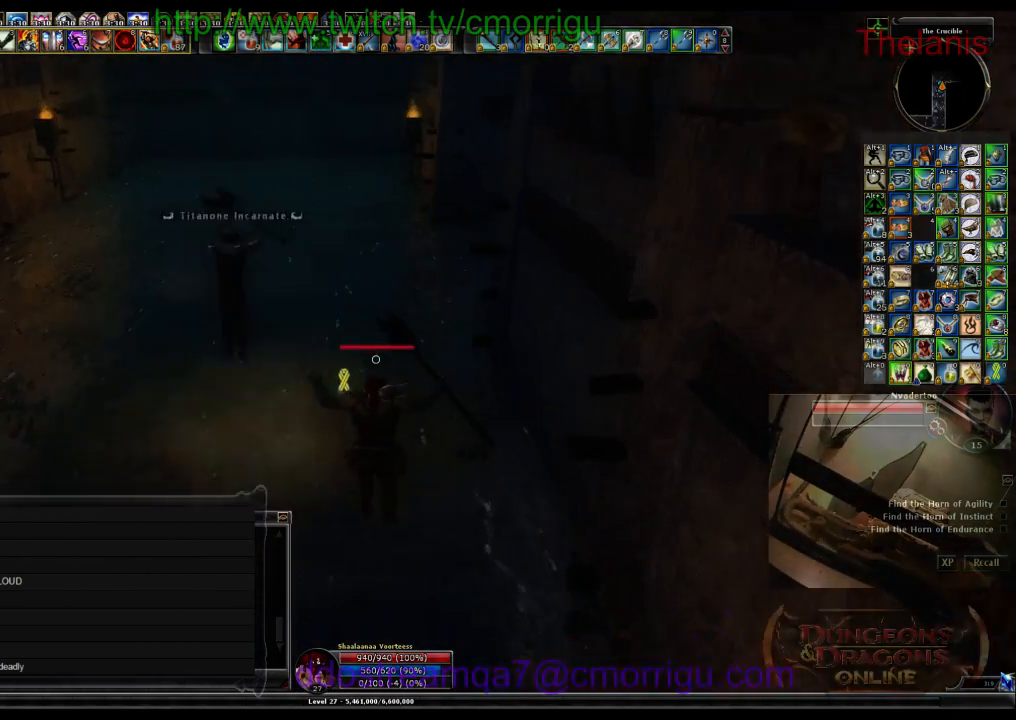
Gameplay with keyboard; each line is a JSON object with the keys held at the frame after it. "events" lists presses ("down") and releases ("up") of ".", "/", "0", "1", "2", "3", "4", "5", "6", "7", "8", "9", "a", "b", "backslash", "backspace", "c", "caps_lock", "comma", "ctrl_l", "ctrl_r", "d", "e", "equals", "escape", "f", "f1", "f10", "f11", "f12", "f2", "f3", "f4", "f5", "f6", "f7", "f8", "f9", "g", "h", "i", "j", "k", "l", "lbracket", "m", "minus", "n", "o", "p", "q", "quote", "r", "rbracket", "return", "s", "semicolon", "shift_l", "shift_r", "space", "t", "tab", "tilde", "u", "v", "w", "x", "y" and "z" between this image and that frame as [ms after this image, input, new state], when the widget could be followed in between. No other keys are recorded. Mouse input is not recorded.
{"keys": ["space", "w"], "events": [[433, "space", "down"]]}
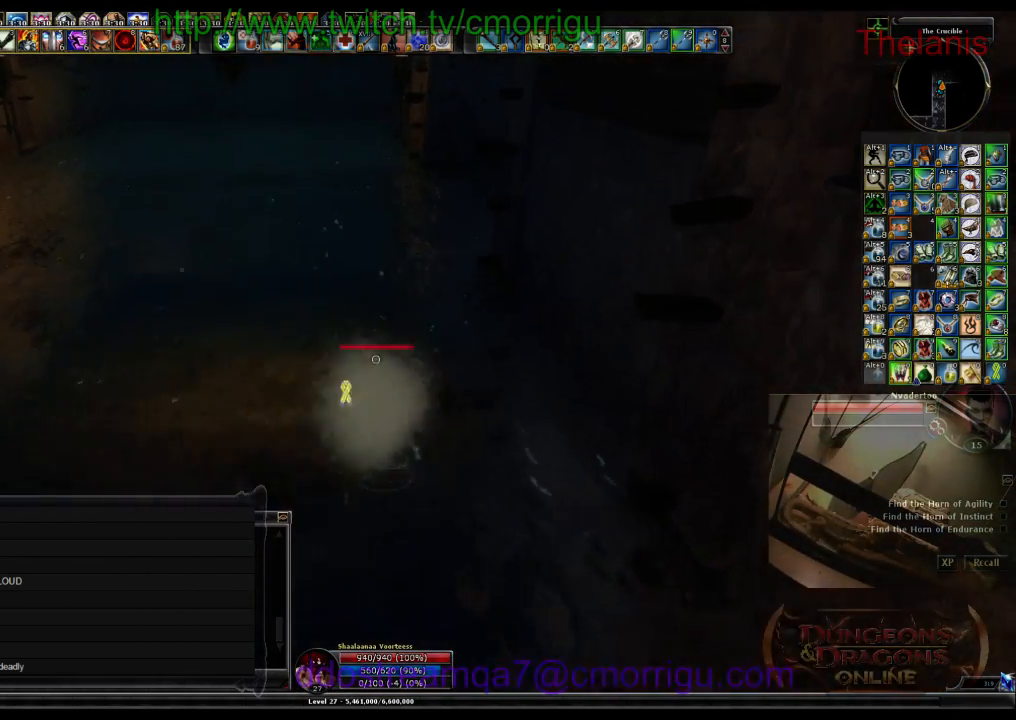
{"keys": ["w"], "events": [[333, "space", "up"]]}
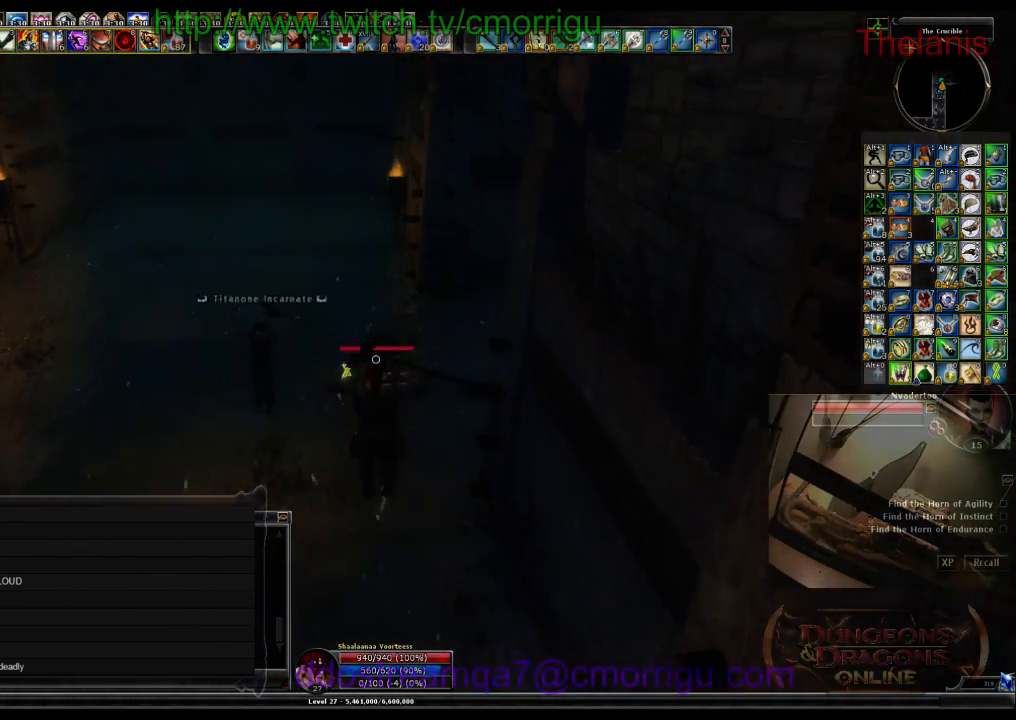
{"keys": ["w"], "events": []}
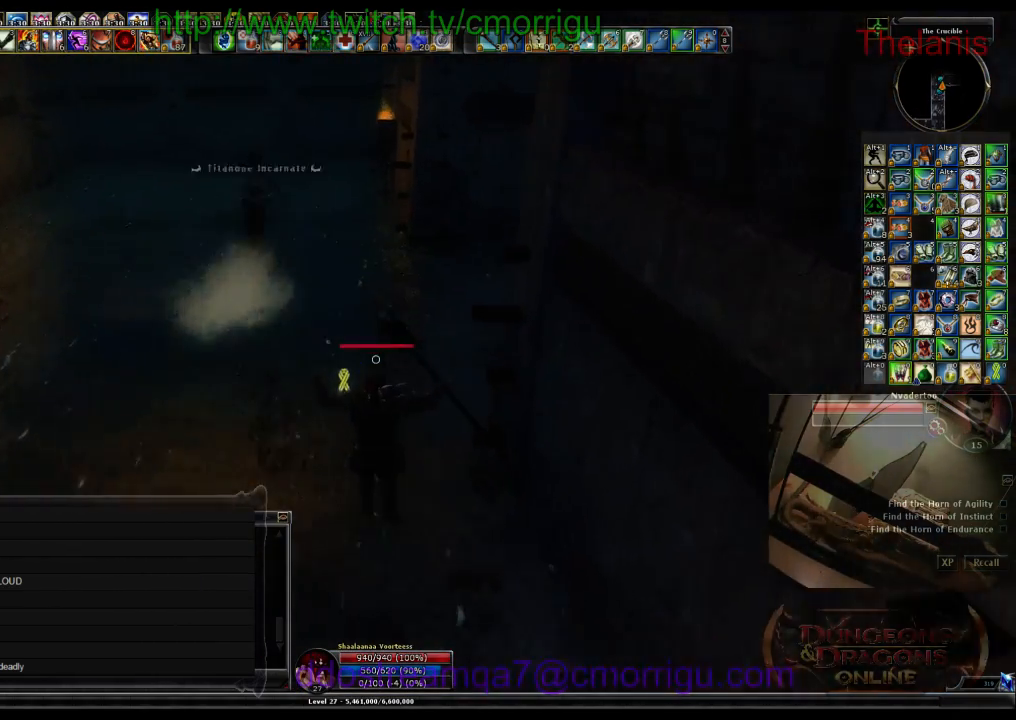
{"keys": ["space", "w"], "events": [[400, "space", "down"]]}
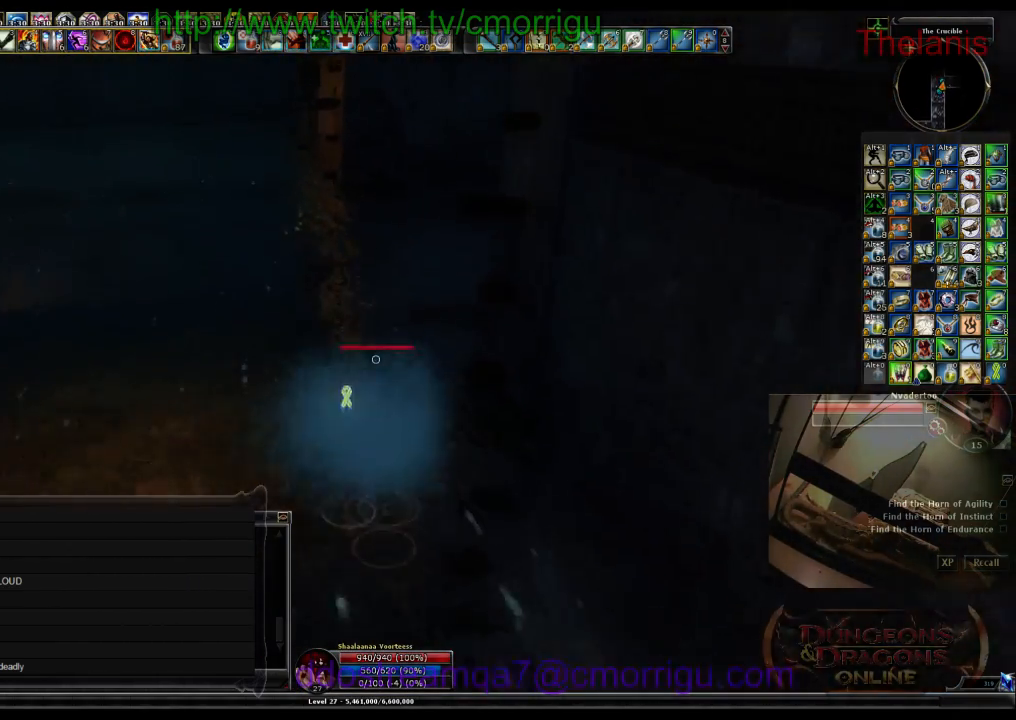
{"keys": ["w"], "events": [[333, "space", "up"]]}
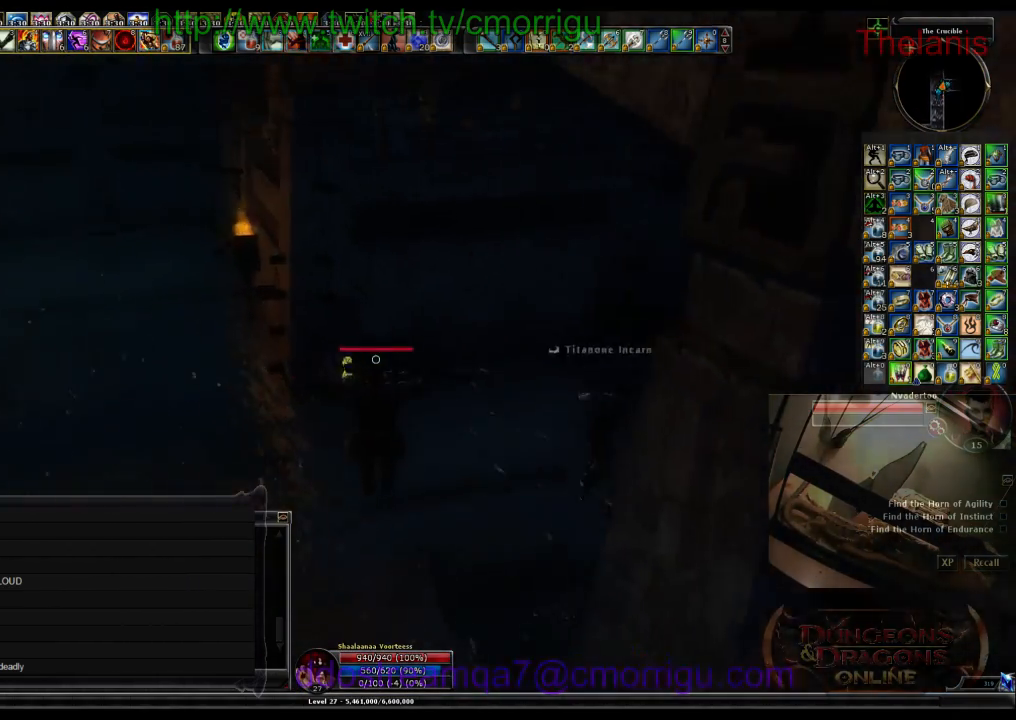
{"keys": ["w"], "events": []}
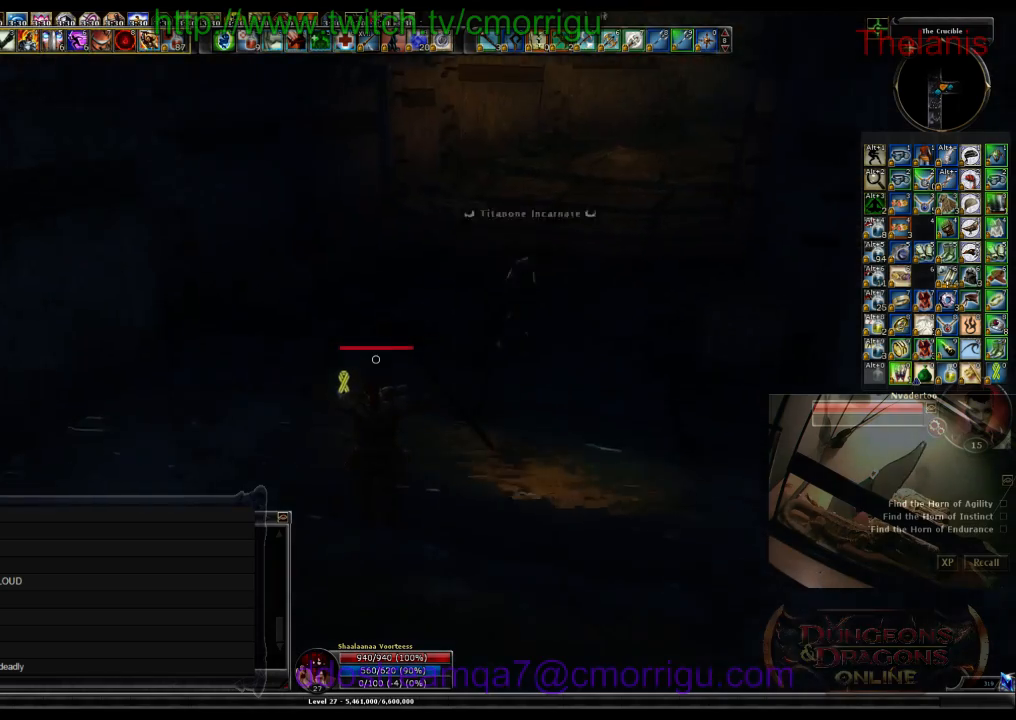
{"keys": ["w"], "events": []}
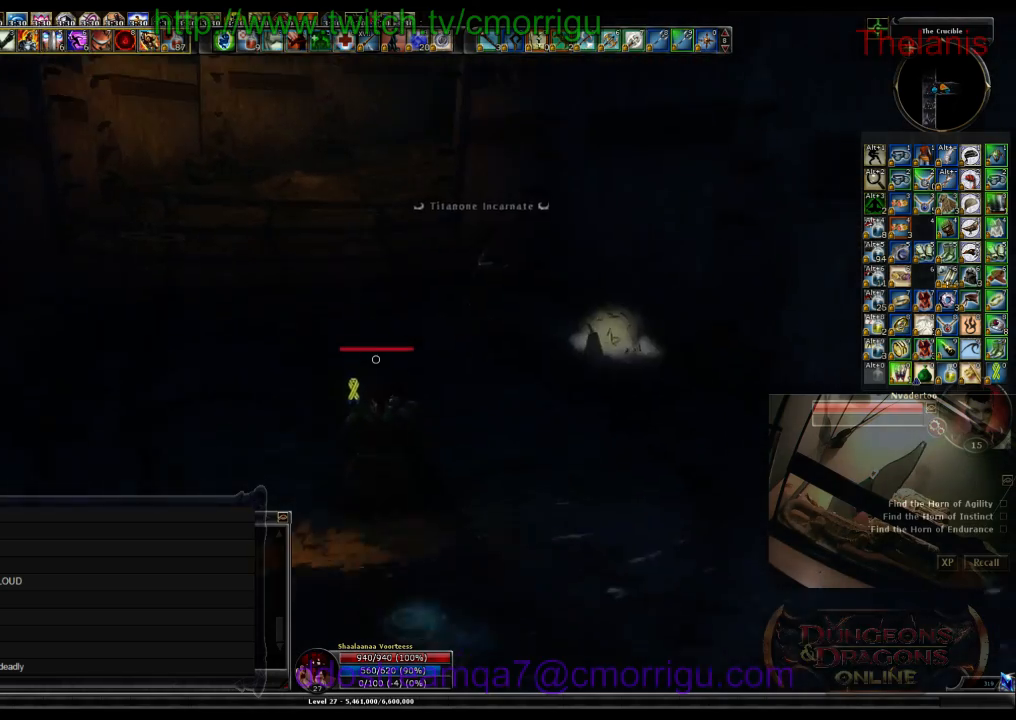
{"keys": ["w"], "events": []}
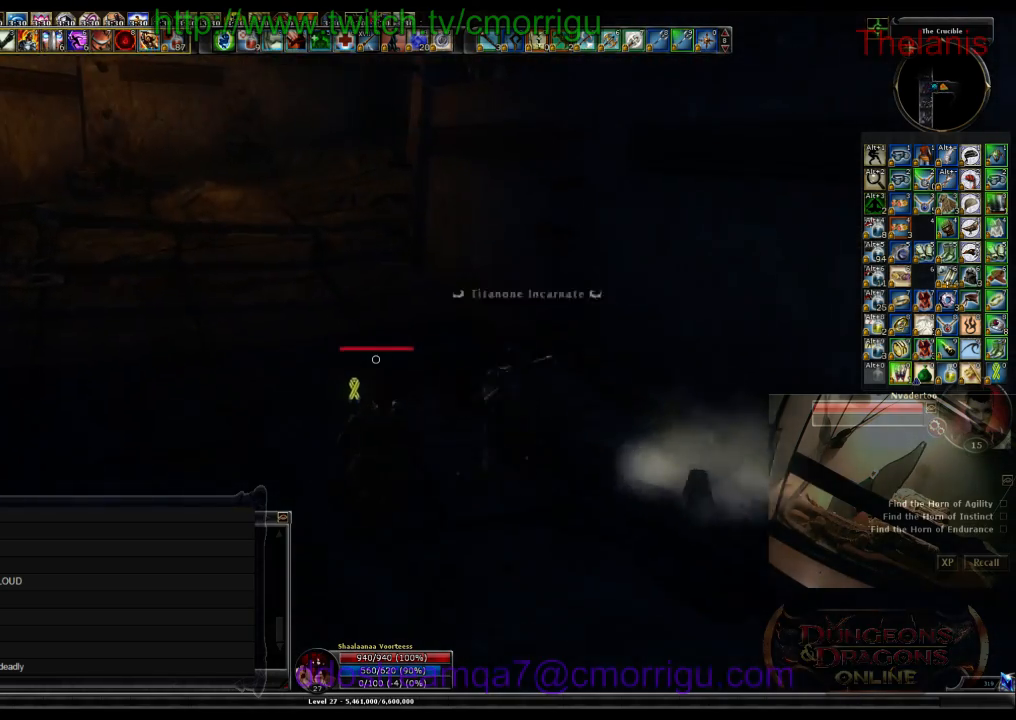
{"keys": ["a", "w"], "events": [[200, "a", "down"]]}
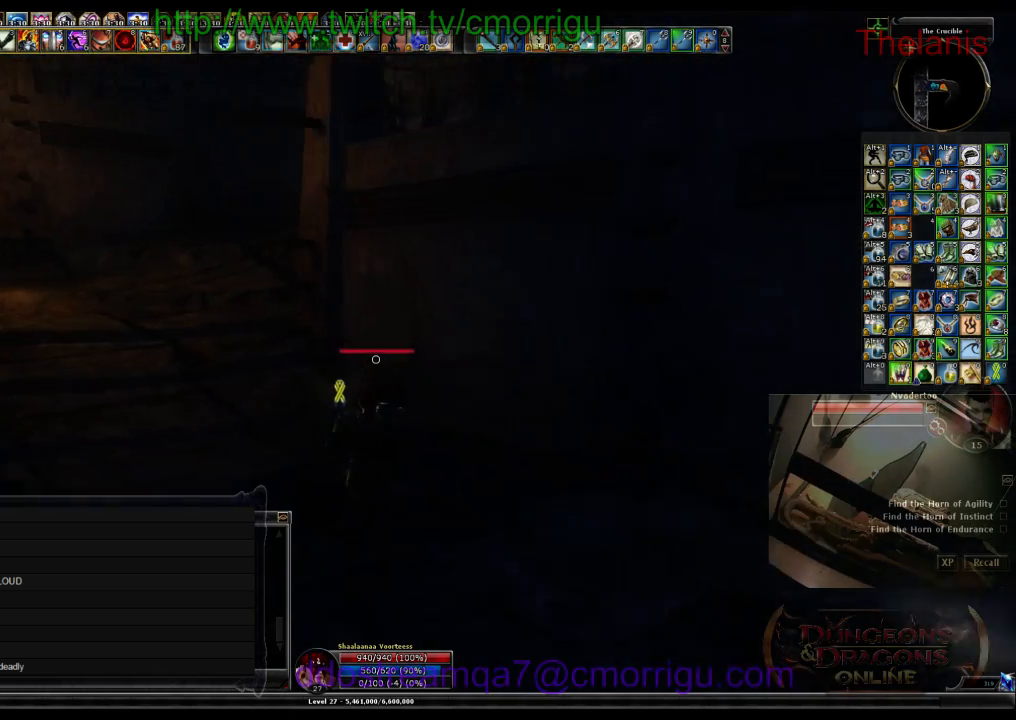
{"keys": ["a", "w"], "events": []}
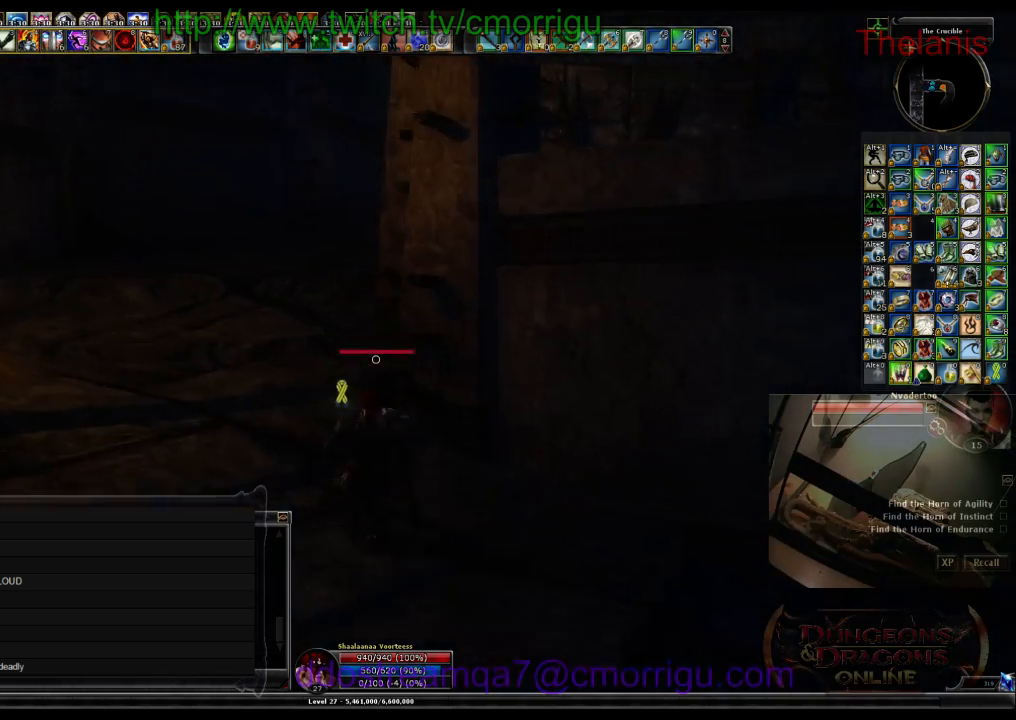
{"keys": ["a", "w"], "events": []}
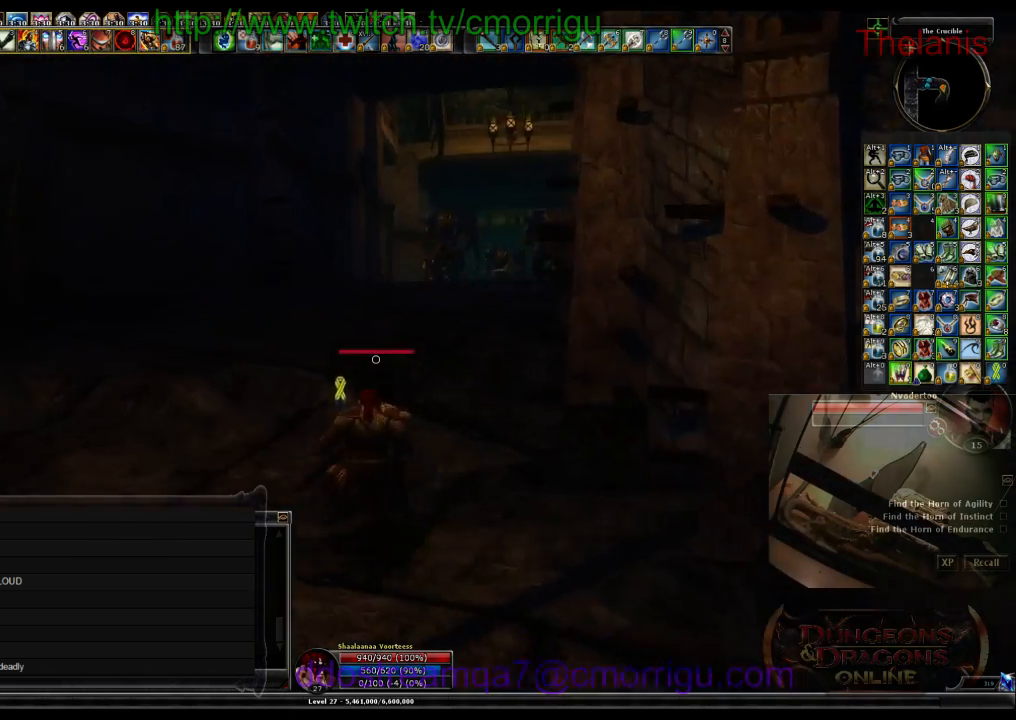
{"keys": ["w"], "events": [[133, "a", "up"]]}
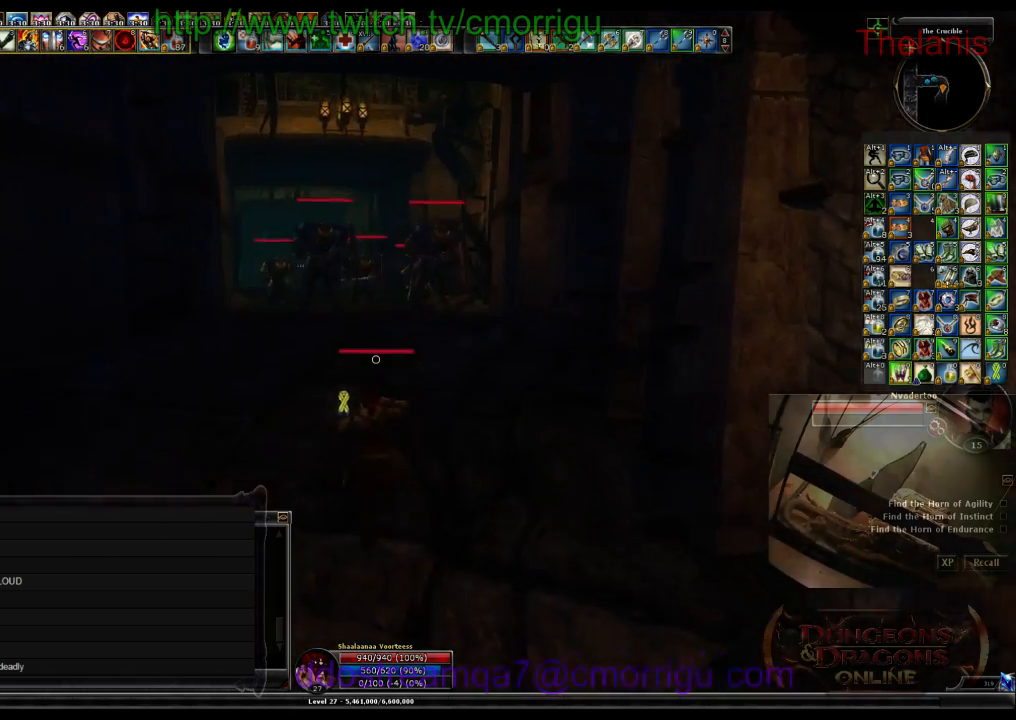
{"keys": ["w"], "events": []}
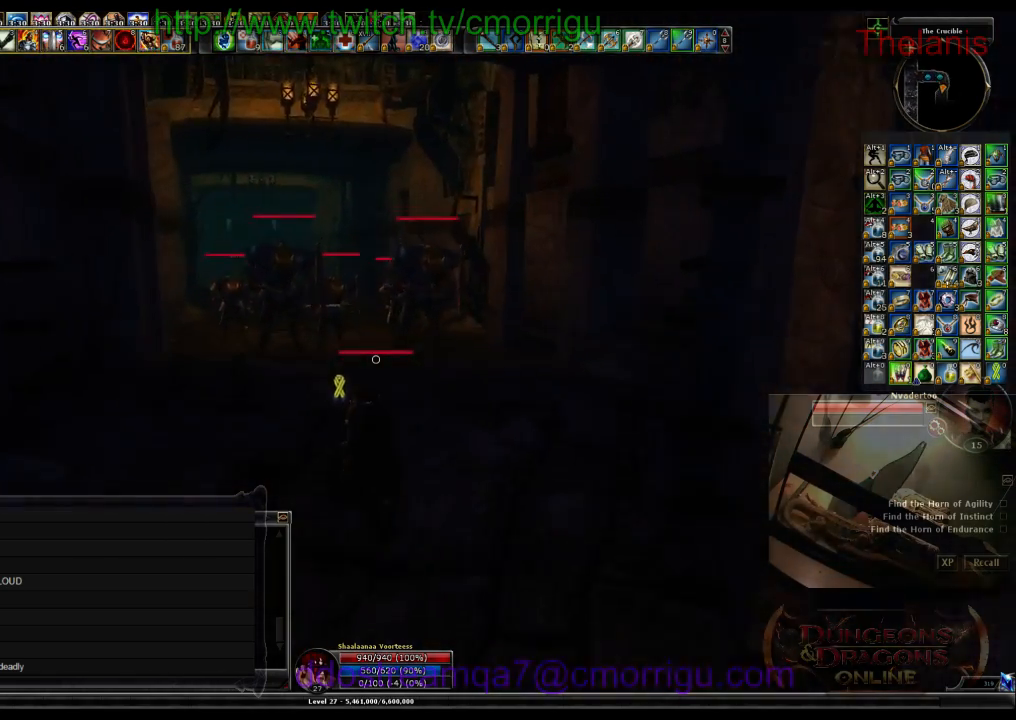
{"keys": ["w"], "events": []}
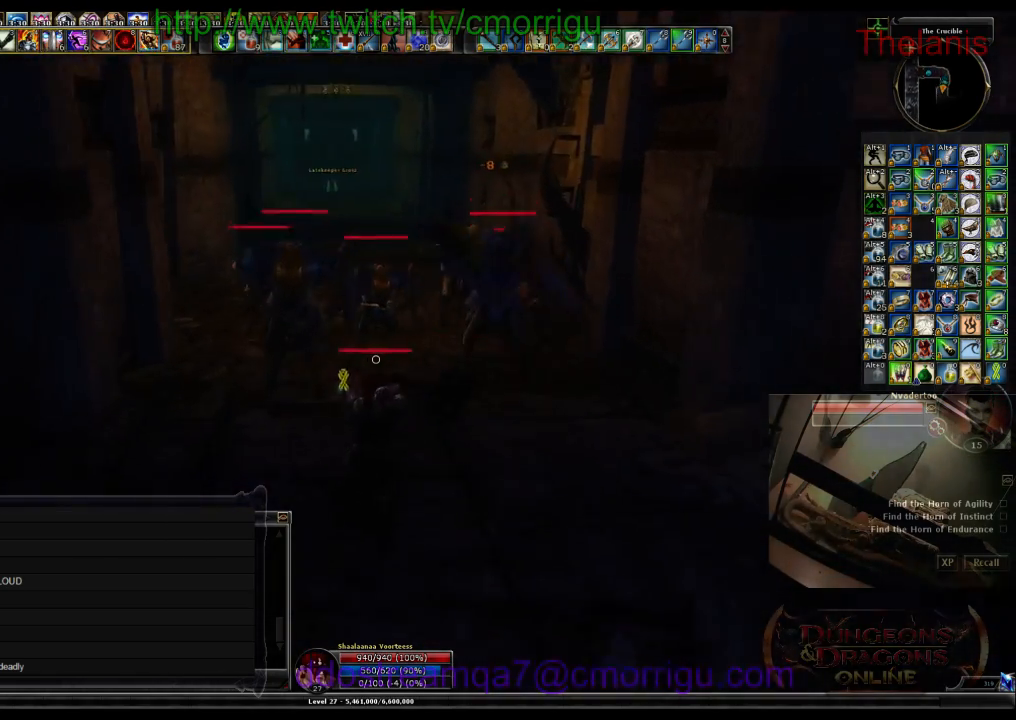
{"keys": ["2", "w"], "events": [[33, "1", "down"], [267, "1", "up"], [467, "2", "down"]]}
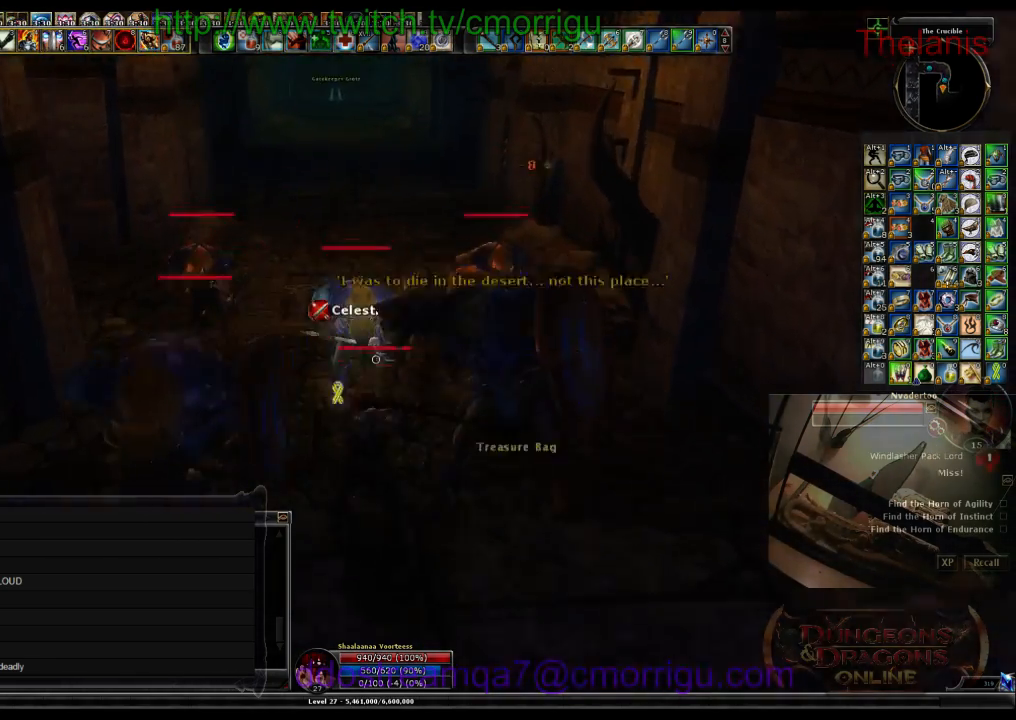
{"keys": ["w"], "events": [[167, "2", "up"]]}
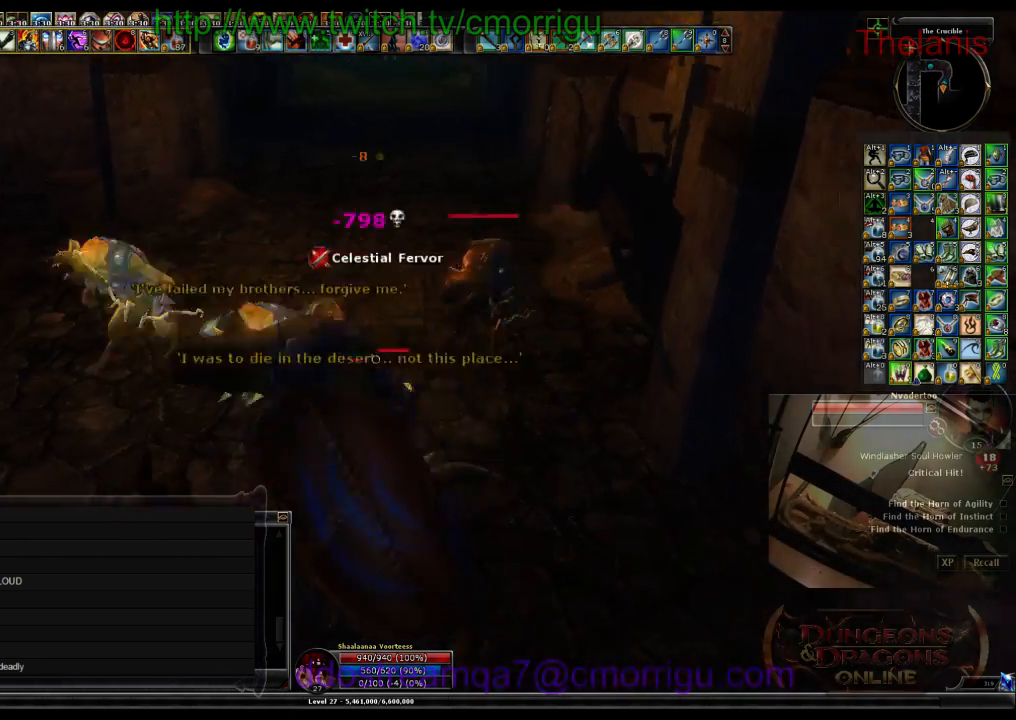
{"keys": ["w"], "events": []}
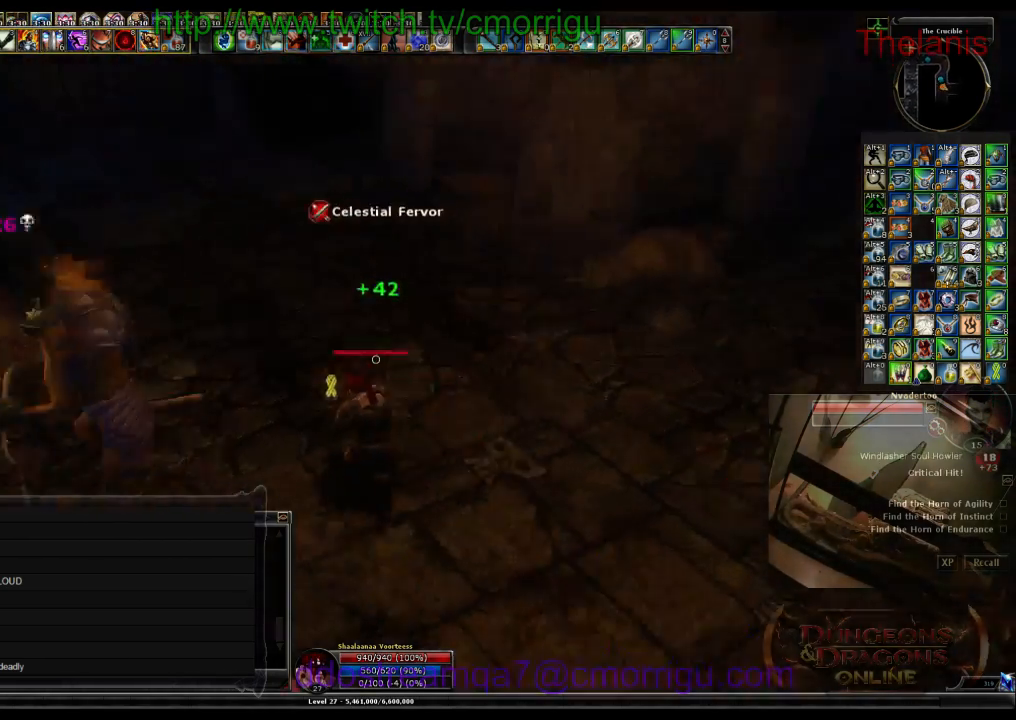
{"keys": ["a"], "events": [[67, "w", "up"], [367, "a", "down"]]}
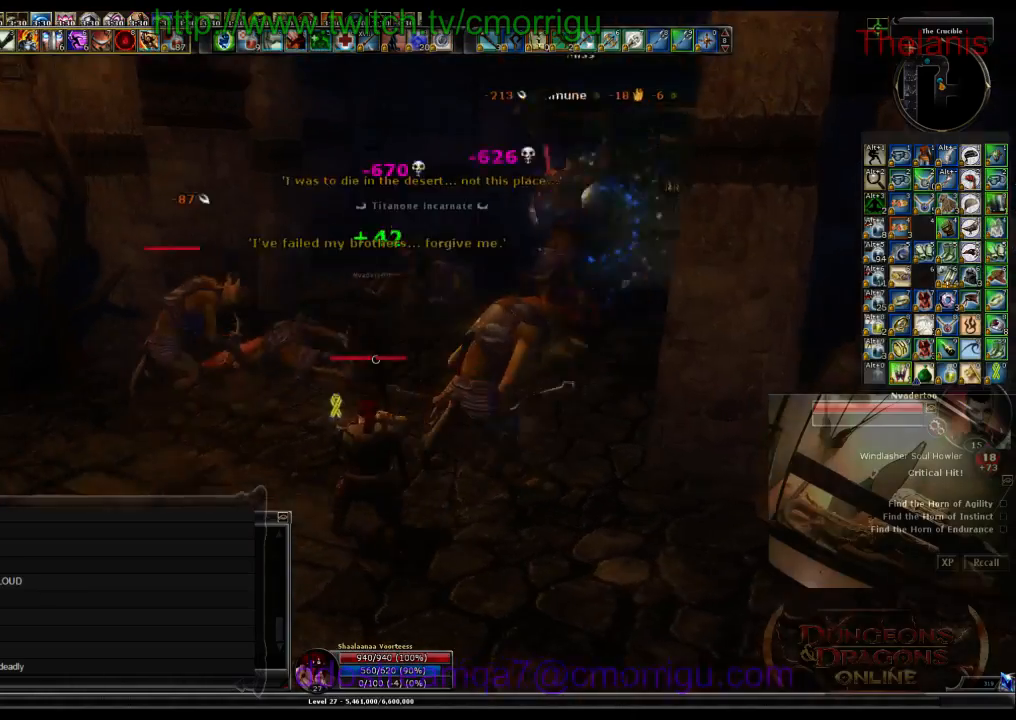
{"keys": ["w"], "events": [[167, "w", "down"], [433, "a", "up"]]}
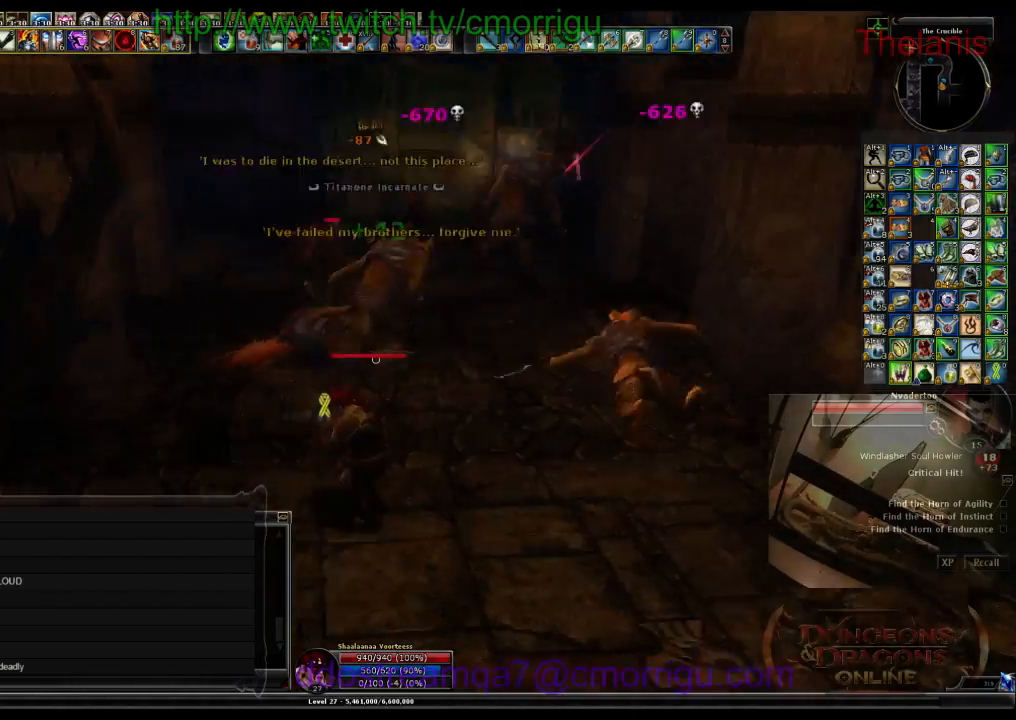
{"keys": [], "events": [[67, "w", "up"], [100, "w", "down"], [367, "w", "up"]]}
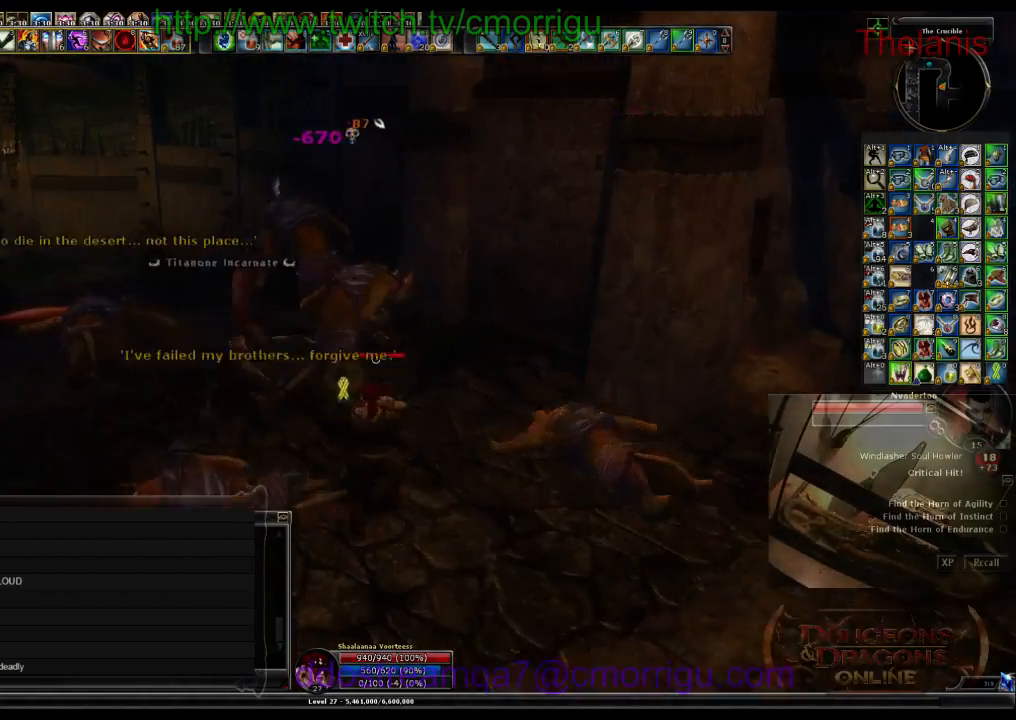
{"keys": ["d", "w"], "events": [[67, "d", "down"], [100, "w", "down"]]}
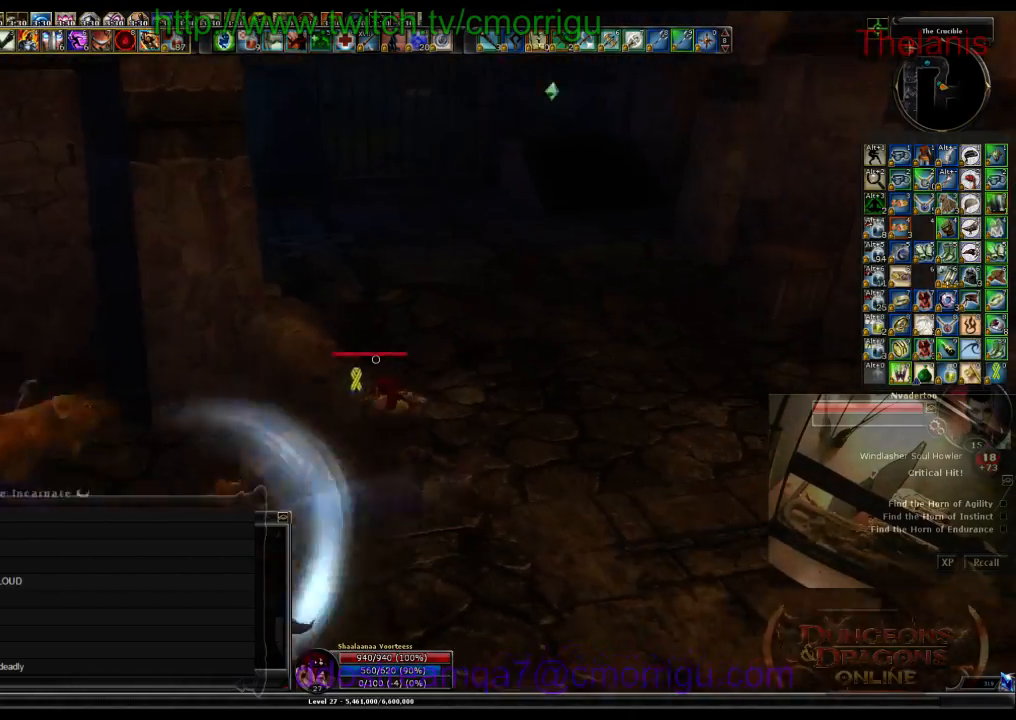
{"keys": ["d"], "events": [[367, "w", "up"]]}
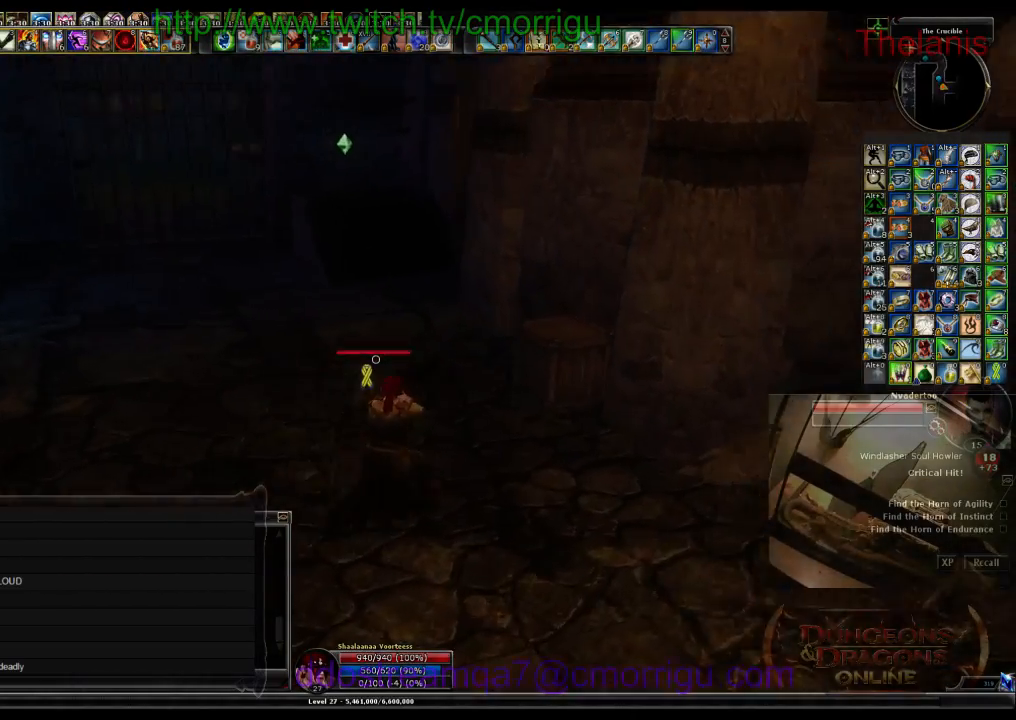
{"keys": [], "events": [[100, "d", "up"]]}
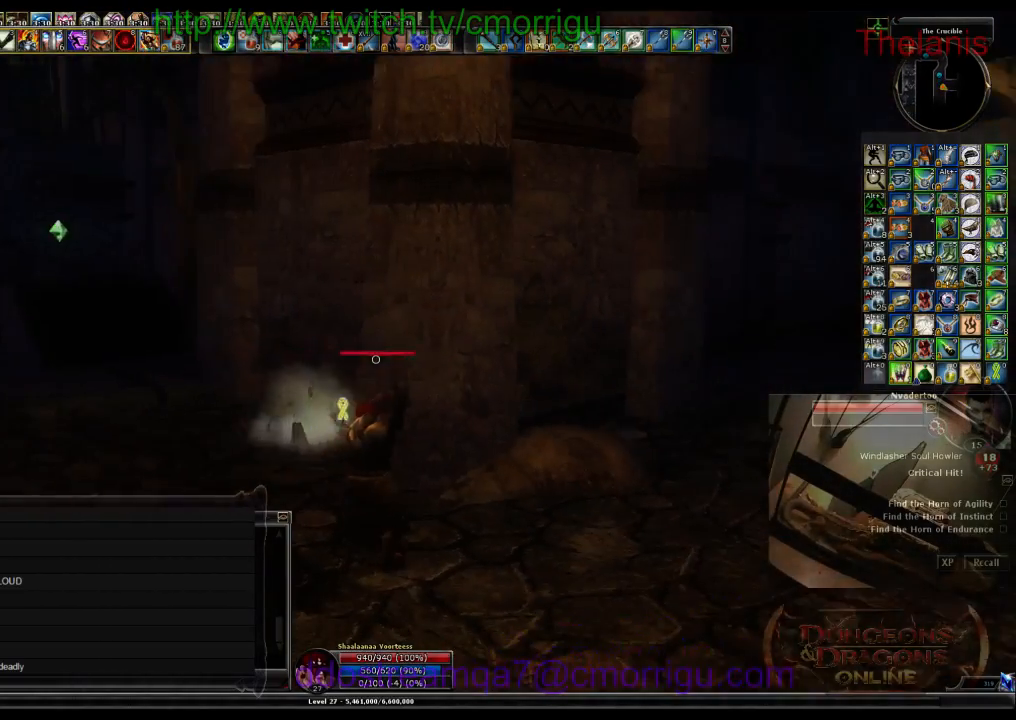
{"keys": ["a", "w"], "events": [[167, "a", "down"], [333, "w", "down"]]}
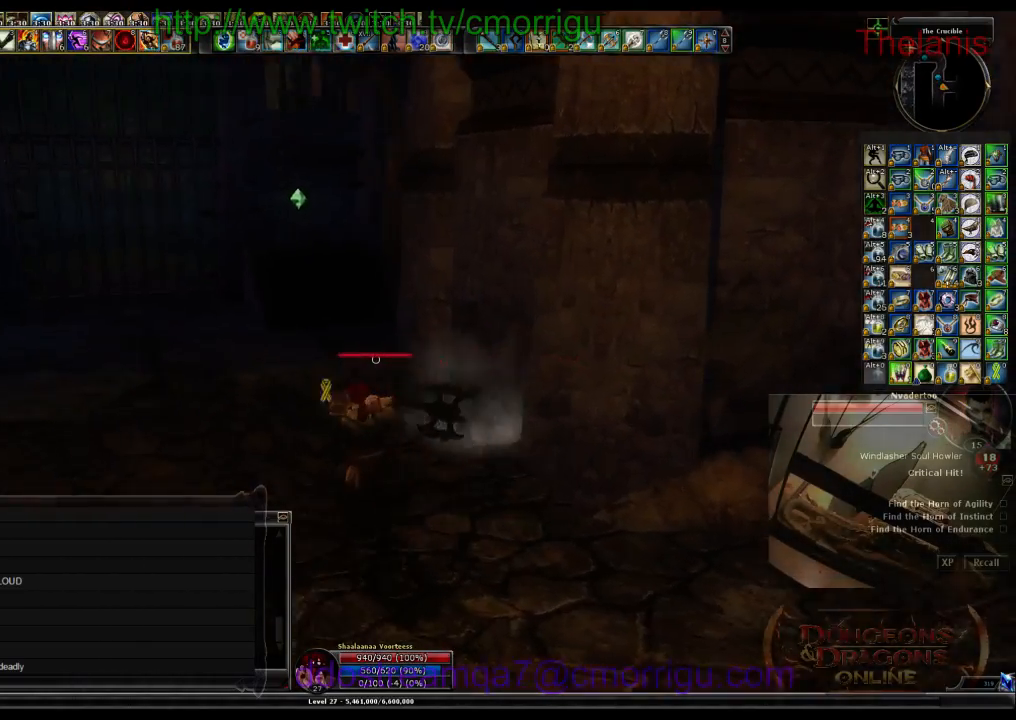
{"keys": ["a", "w"], "events": []}
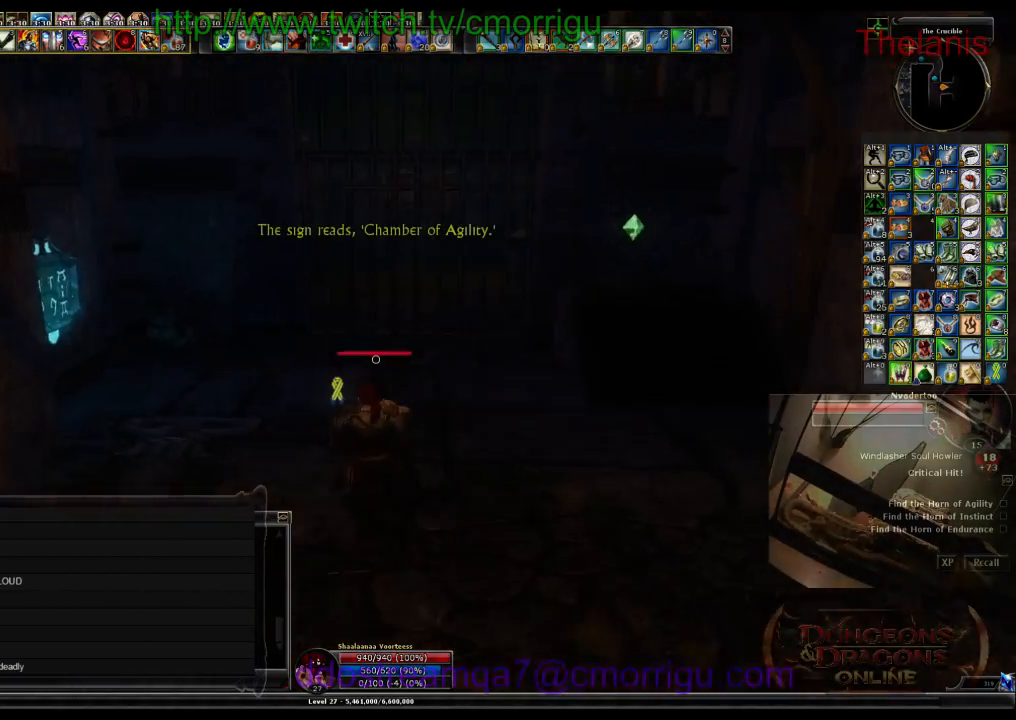
{"keys": [], "events": [[67, "a", "up"], [267, "w", "up"]]}
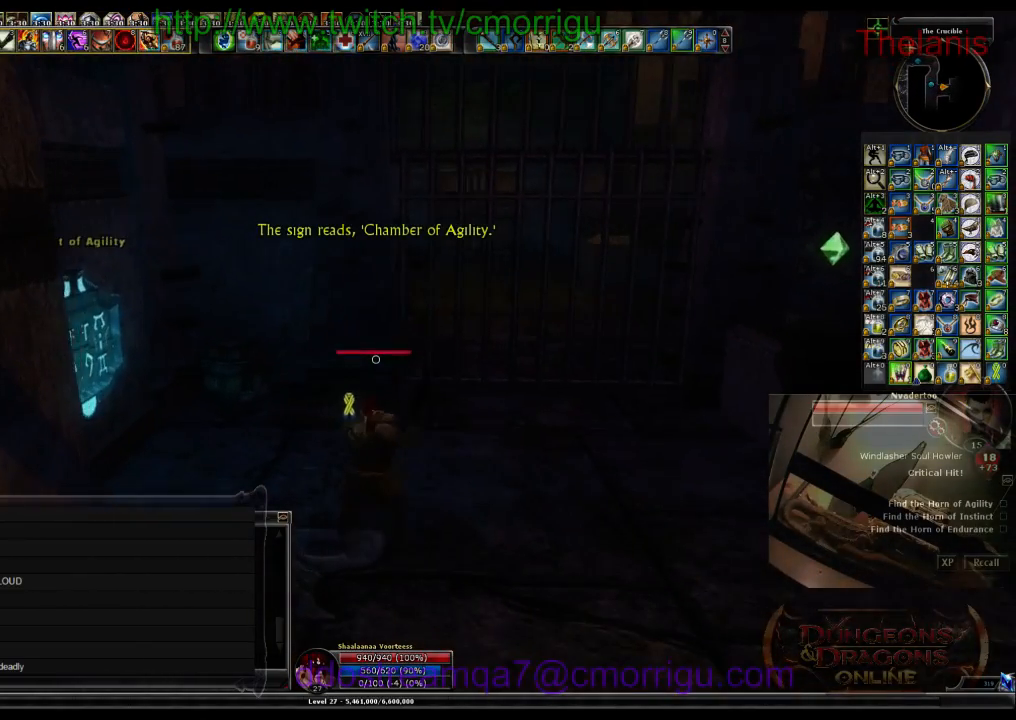
{"keys": [], "events": []}
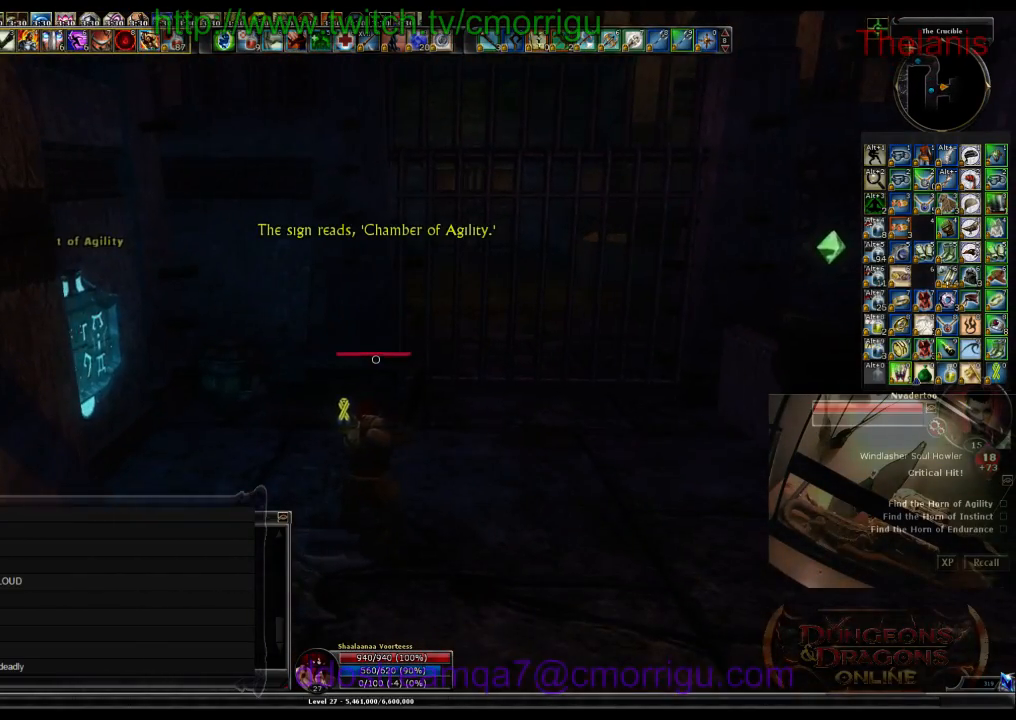
{"keys": [], "events": []}
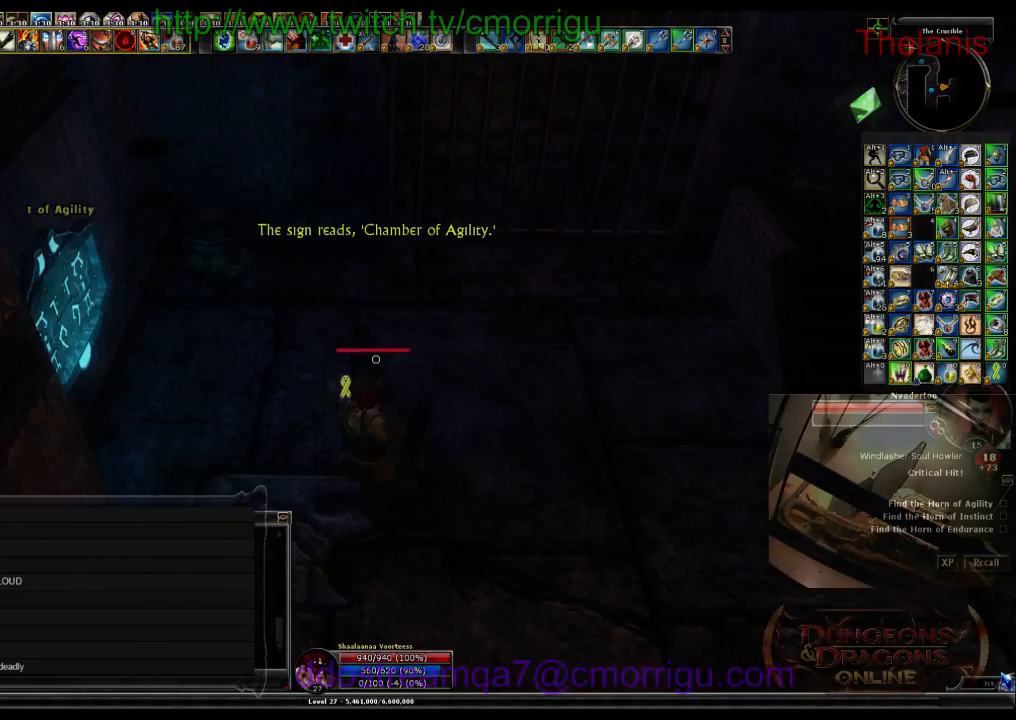
{"keys": [], "events": [[133, "d", "down"], [500, "d", "up"]]}